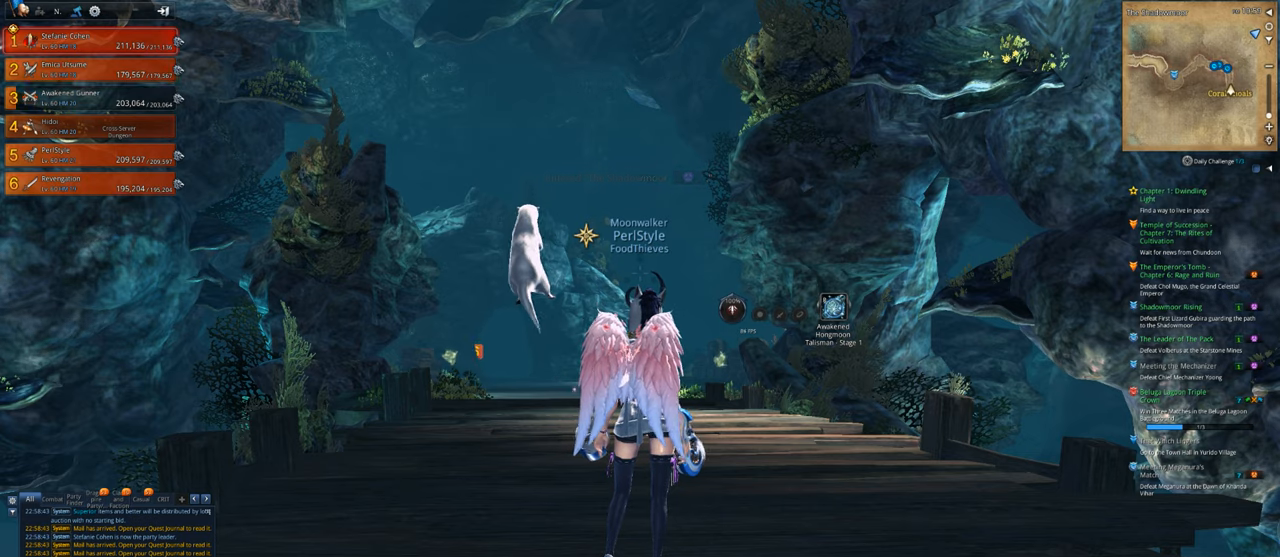
Gameplay with keyboard and mouse; each line is a JSON object with the keys and mouse buttons held at the frame after it. "events" lists presses ("down") and releases ("up") of "1", "2", "3", "4", "5", "a", "alt", "c", "caps_lock", "ctrl", "d", "e", "f", "g", "q", "r", "s", "shift", "space", "t", "tab", "v", "w", "x", "z", "mouse_left", "mouse_wheel" and "mouse_right" between this image and that frame as [ms after this image, input, new state], when the widget could be followed in between. "mouse_left", "mouse_wheel", "mouse_right" = the "left", "wheel", "right" buttons of the "mouse" list. No other keys are recorded. "wheel" means that the mouse wheel is clicked or scrolled. "mouse_move" is the direction in which the mouse moves at that frame (one of eight, or "still"), when it could be read.
{"keys": ["w"], "mouse": [], "mouse_move": "left", "events": [[216, "w", "down"], [350, "shift", "down"], [450, "shift", "up"]]}
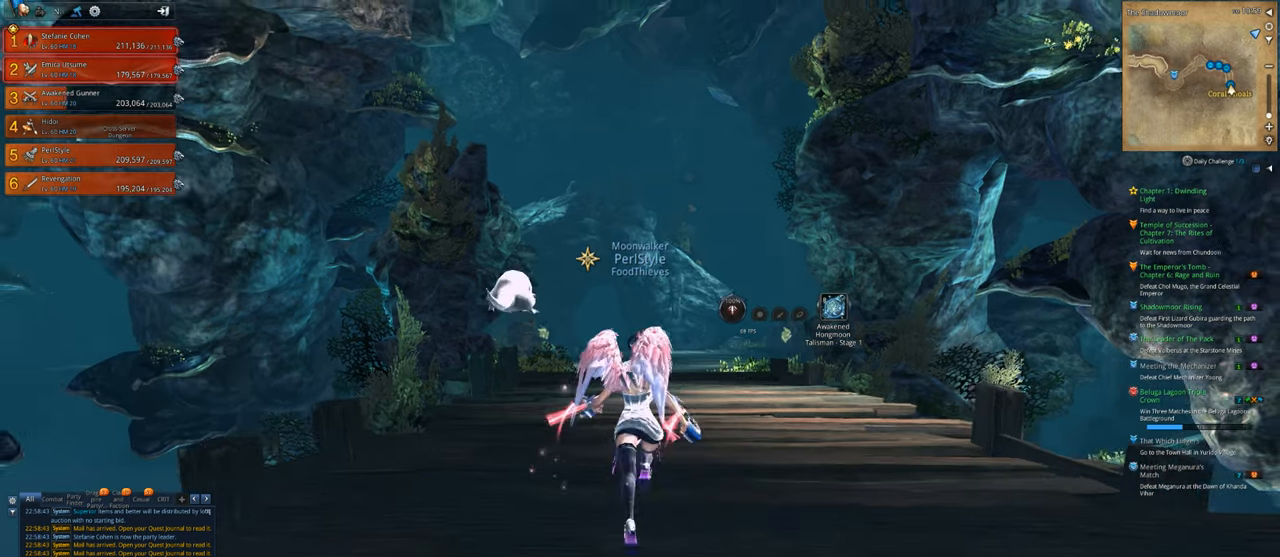
{"keys": ["w"], "mouse": [], "mouse_move": "still", "events": []}
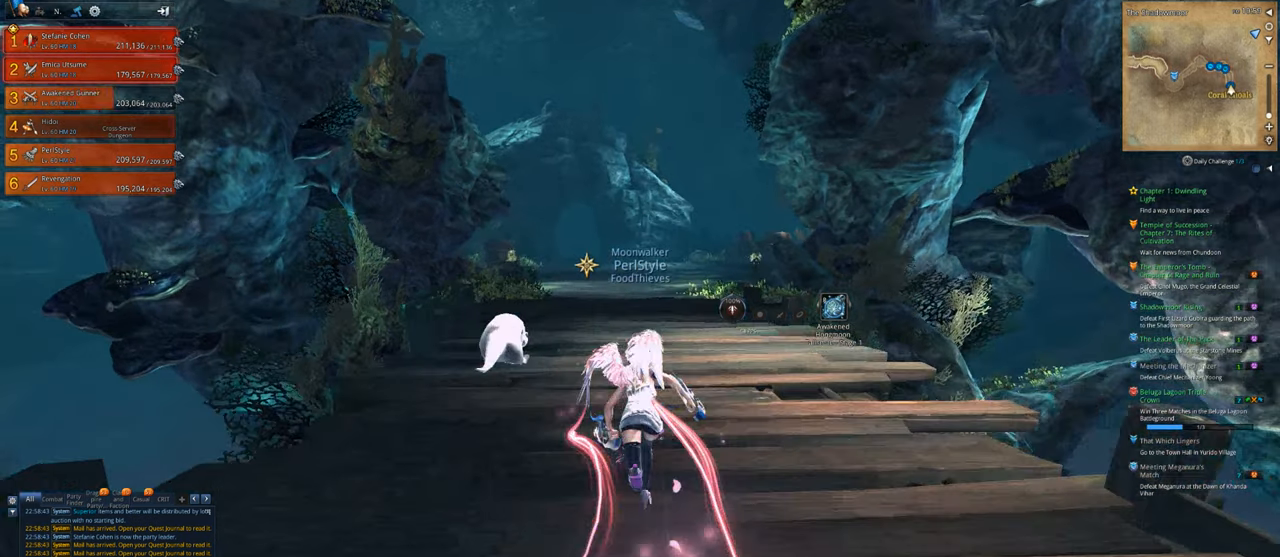
{"keys": ["w"], "mouse": [], "mouse_move": "still", "events": []}
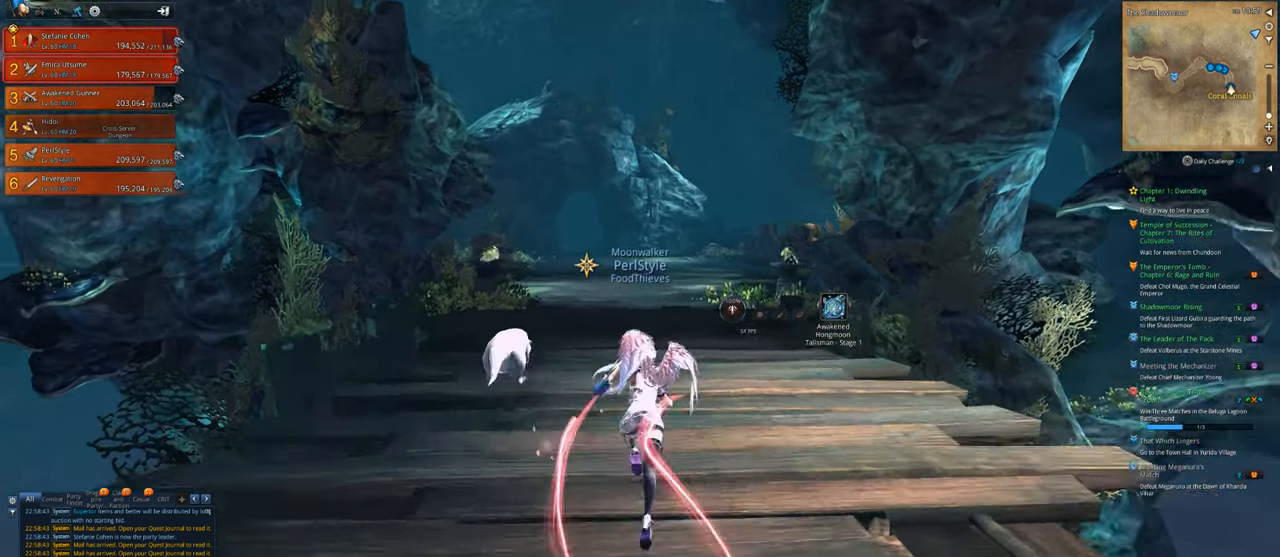
{"keys": ["w"], "mouse": [], "mouse_move": "still", "events": [[350, "mouse_wheel", "down"], [450, "mouse_wheel", "up"]]}
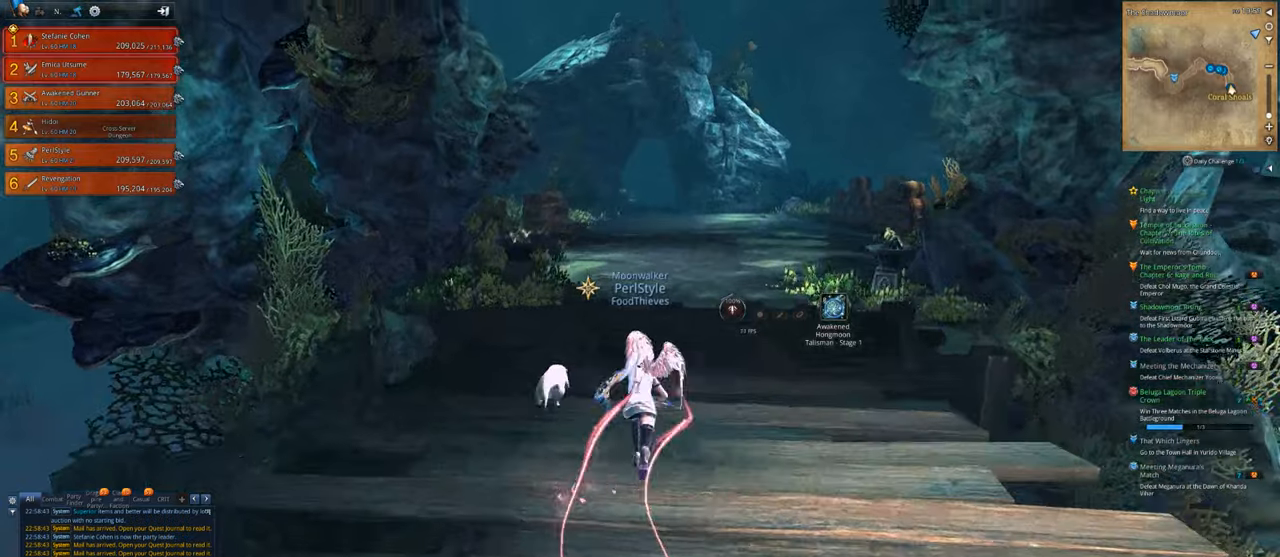
{"keys": ["w"], "mouse": [], "mouse_move": "still", "events": []}
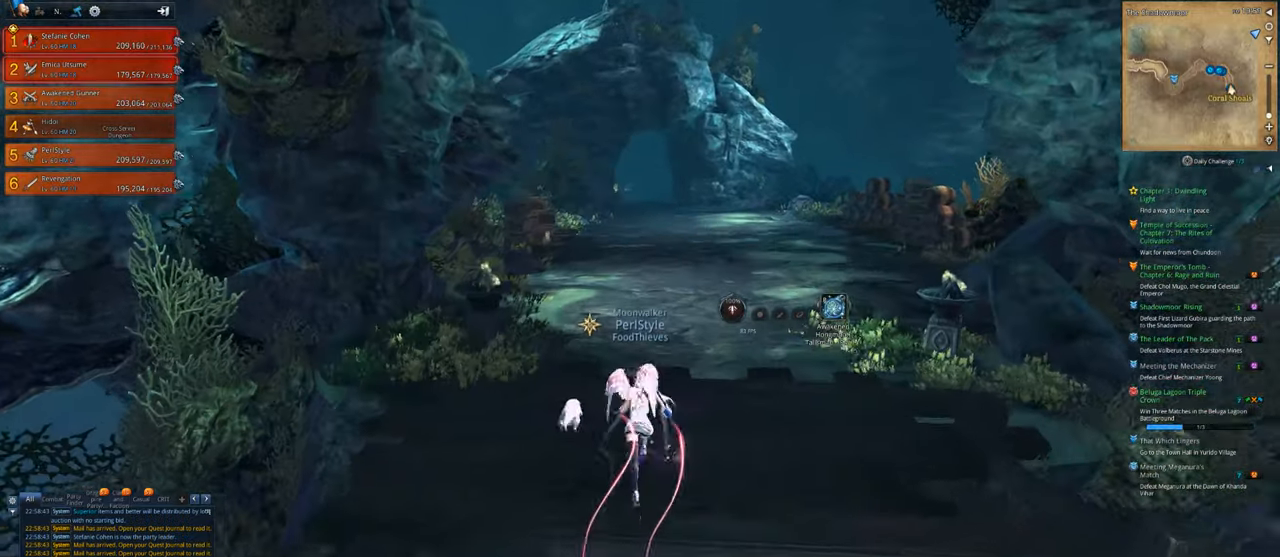
{"keys": ["w"], "mouse": [], "mouse_move": "still", "events": []}
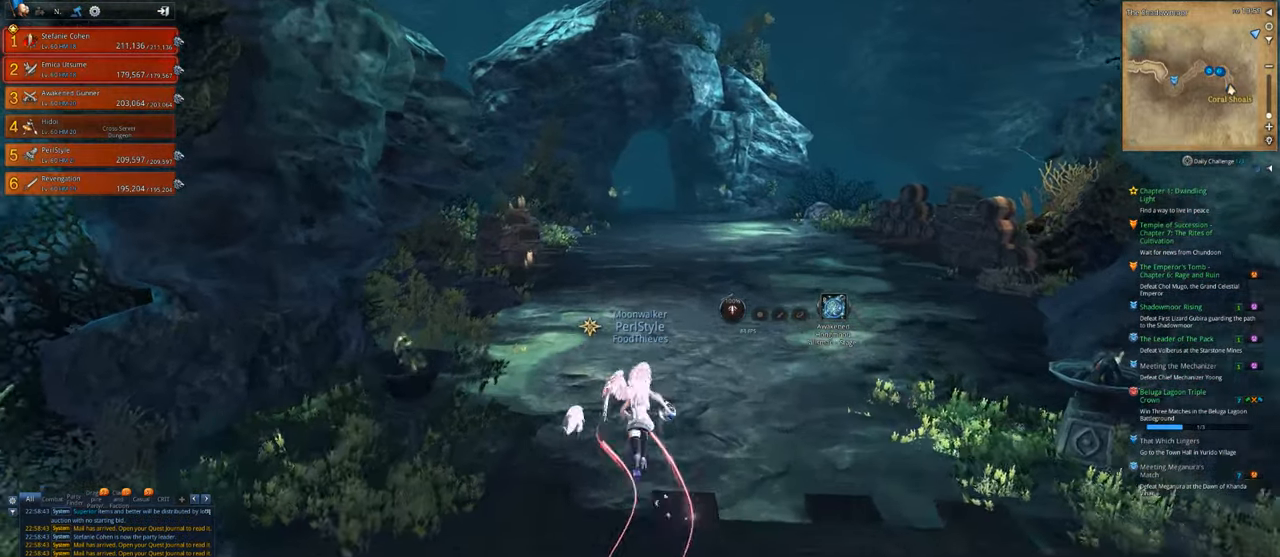
{"keys": ["d", "w"], "mouse": [], "mouse_move": "still", "events": [[350, "d", "down"]]}
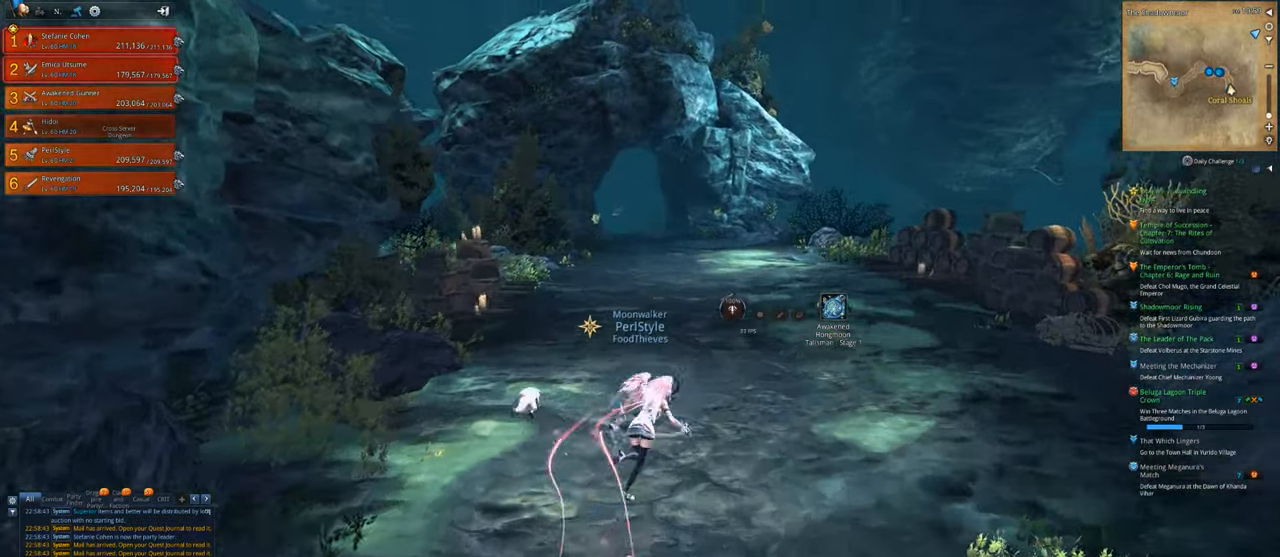
{"keys": ["w"], "mouse": [], "mouse_move": "still", "events": [[50, "d", "up"]]}
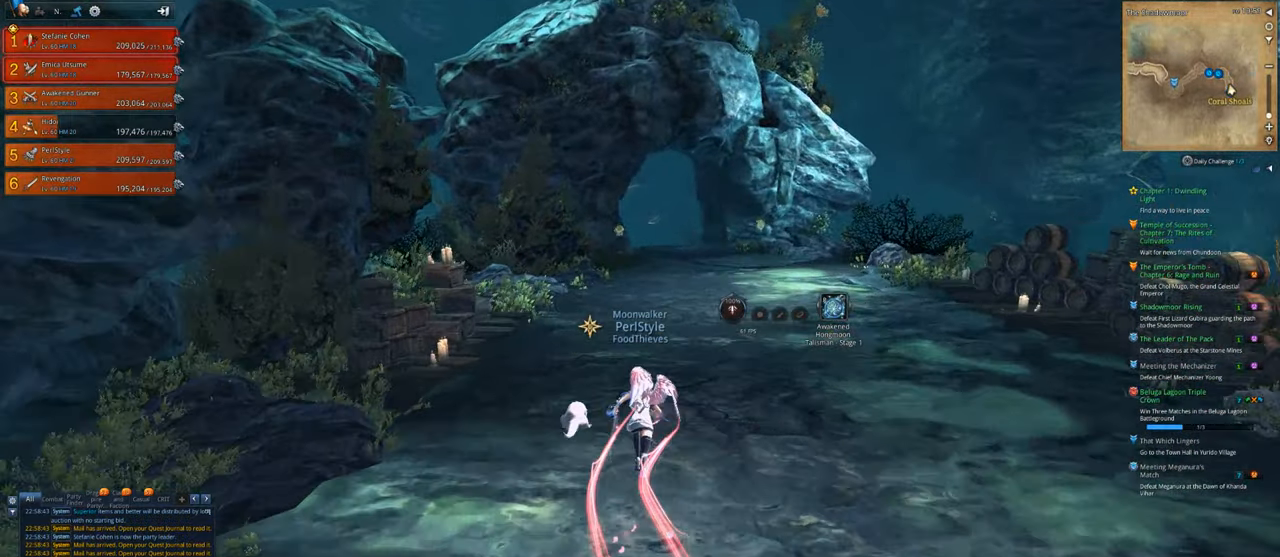
{"keys": ["w"], "mouse": [], "mouse_move": "still", "events": []}
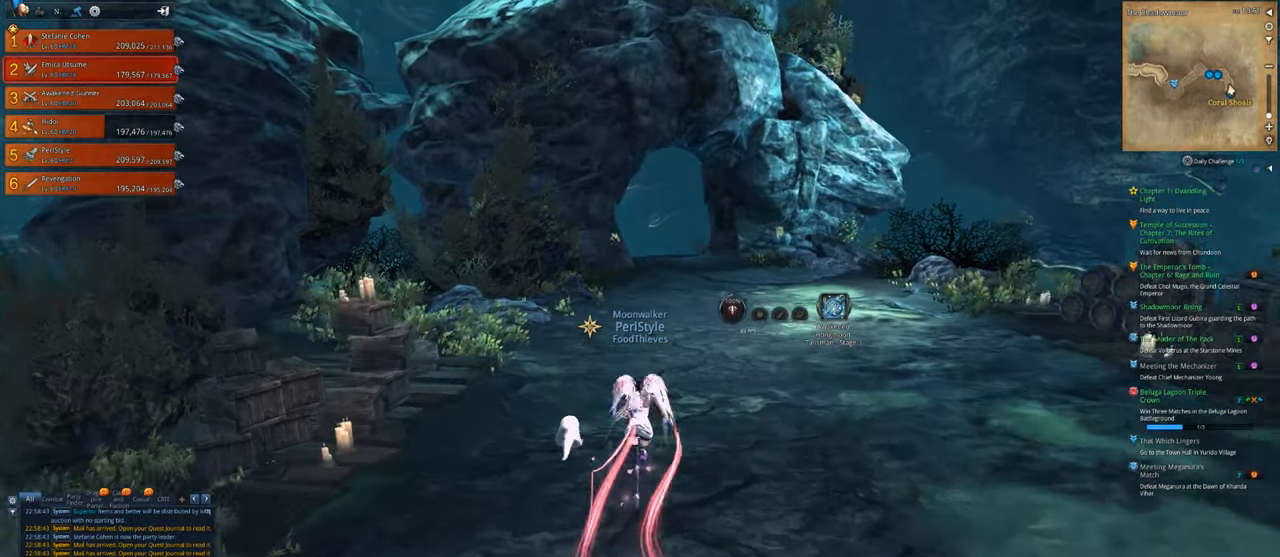
{"keys": ["w"], "mouse": [], "mouse_move": "still", "events": []}
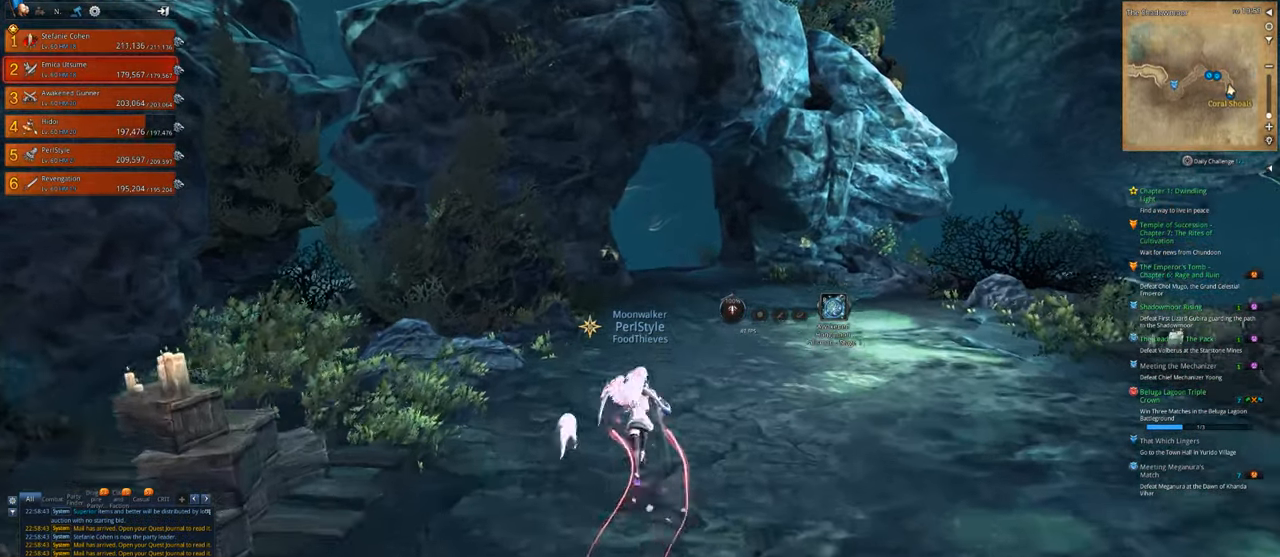
{"keys": ["d", "w"], "mouse": [], "mouse_move": "still", "events": [[483, "d", "down"]]}
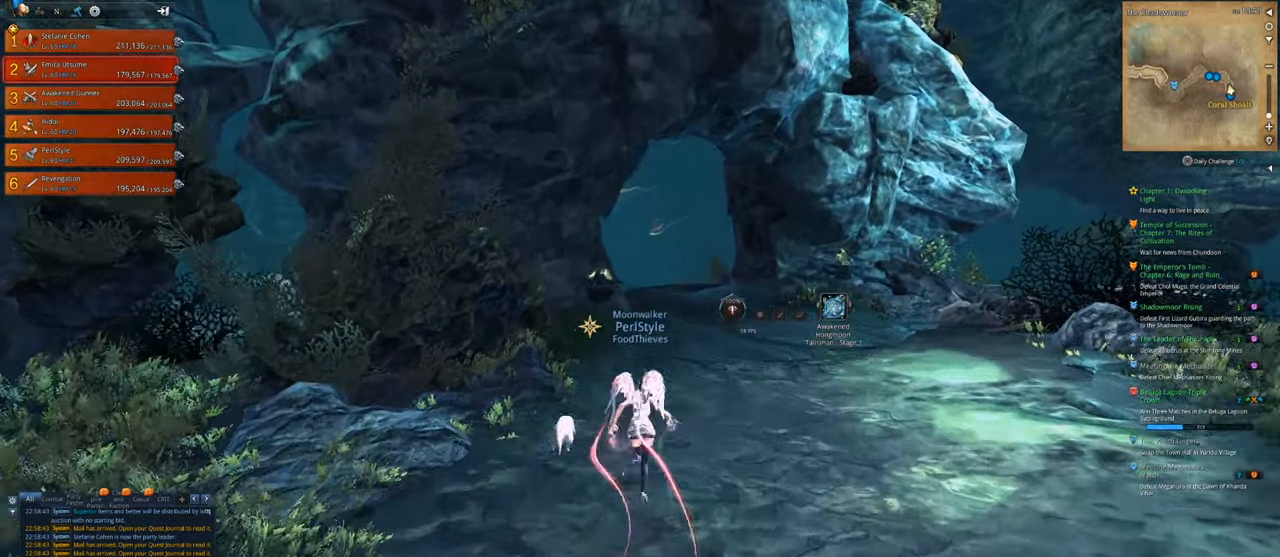
{"keys": ["d", "w"], "mouse": [], "mouse_move": "still", "events": []}
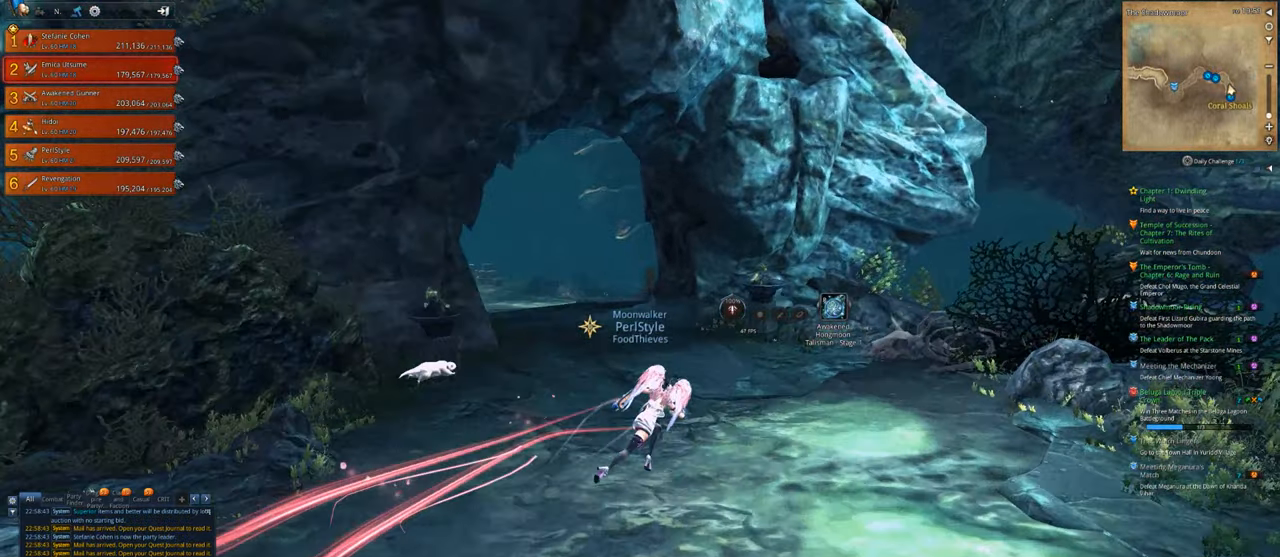
{"keys": ["d", "w"], "mouse": [], "mouse_move": "still", "events": []}
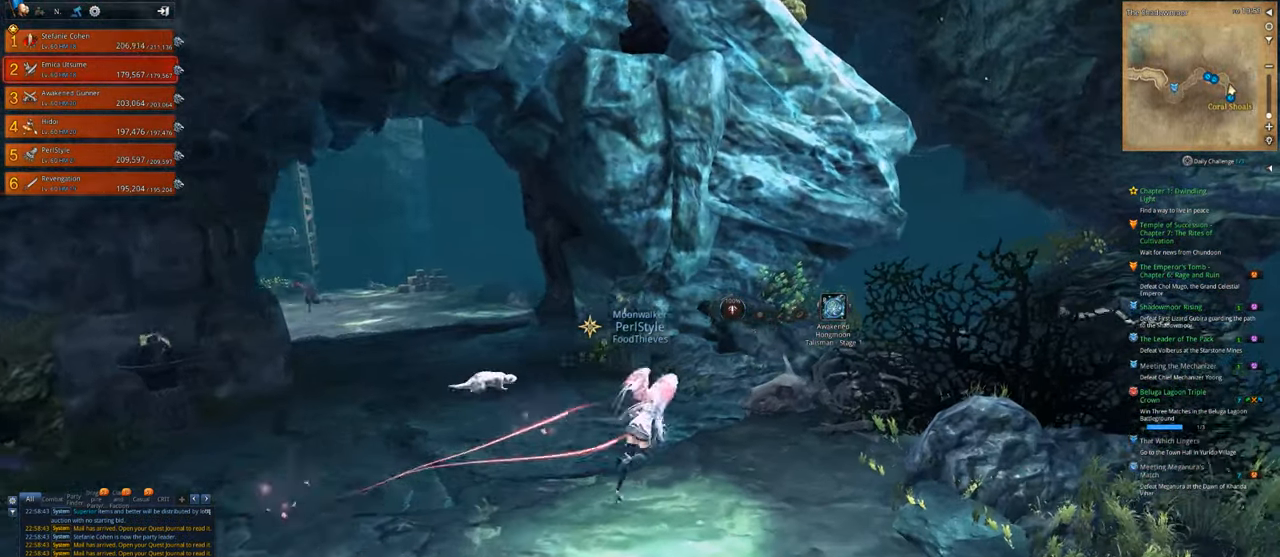
{"keys": ["d", "w"], "mouse": [], "mouse_move": "still", "events": []}
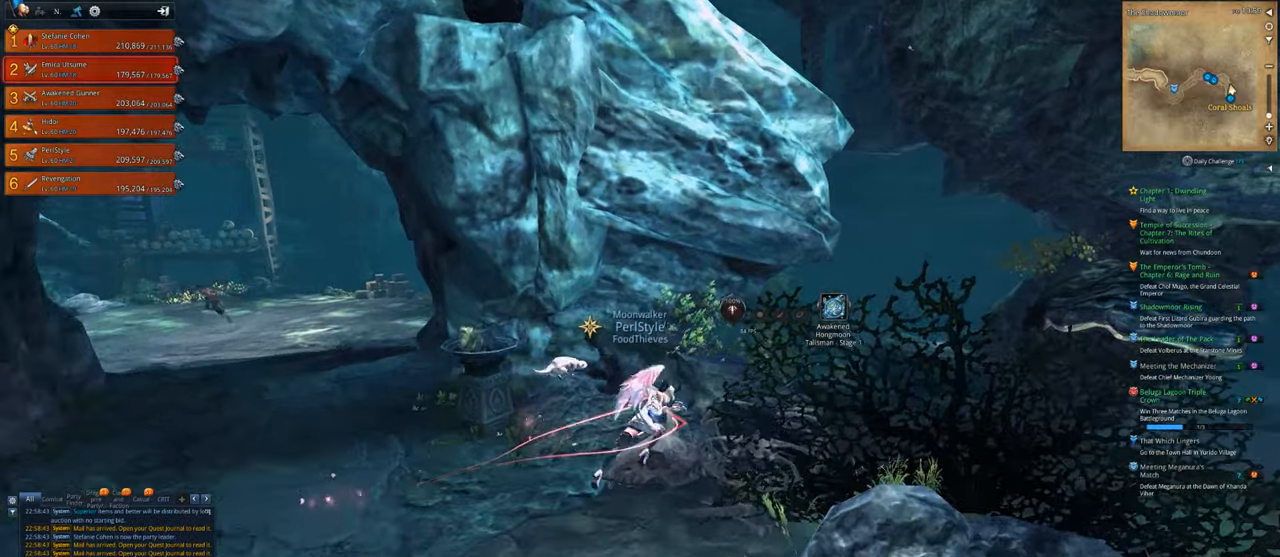
{"keys": ["w"], "mouse": [], "mouse_move": "still", "events": [[350, "d", "up"]]}
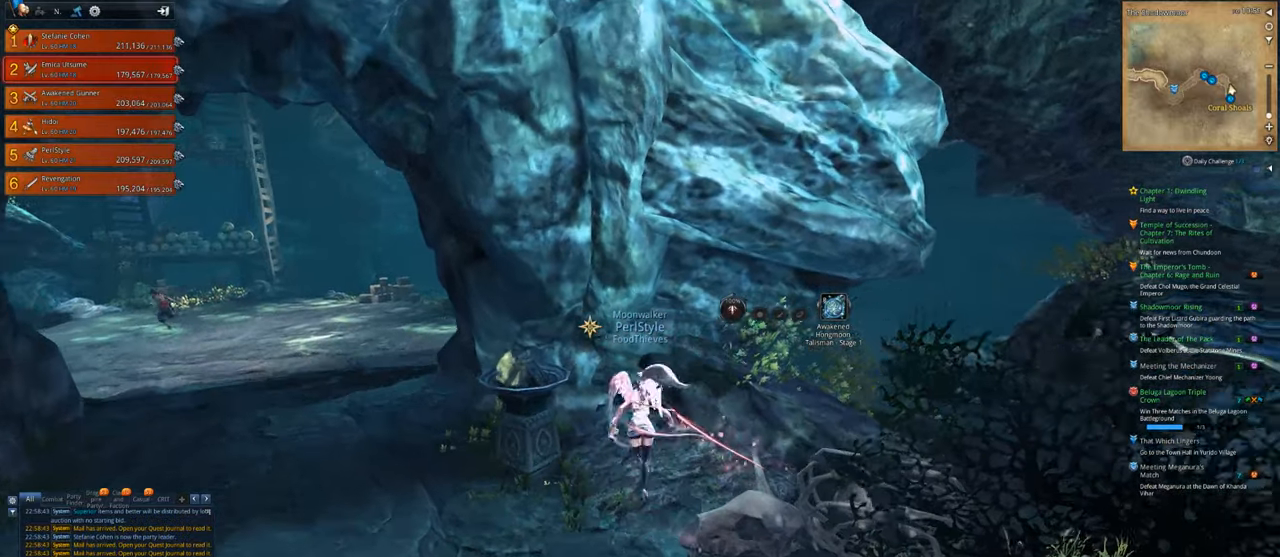
{"keys": ["a", "w"], "mouse": [], "mouse_move": "left", "events": [[283, "a", "down"]]}
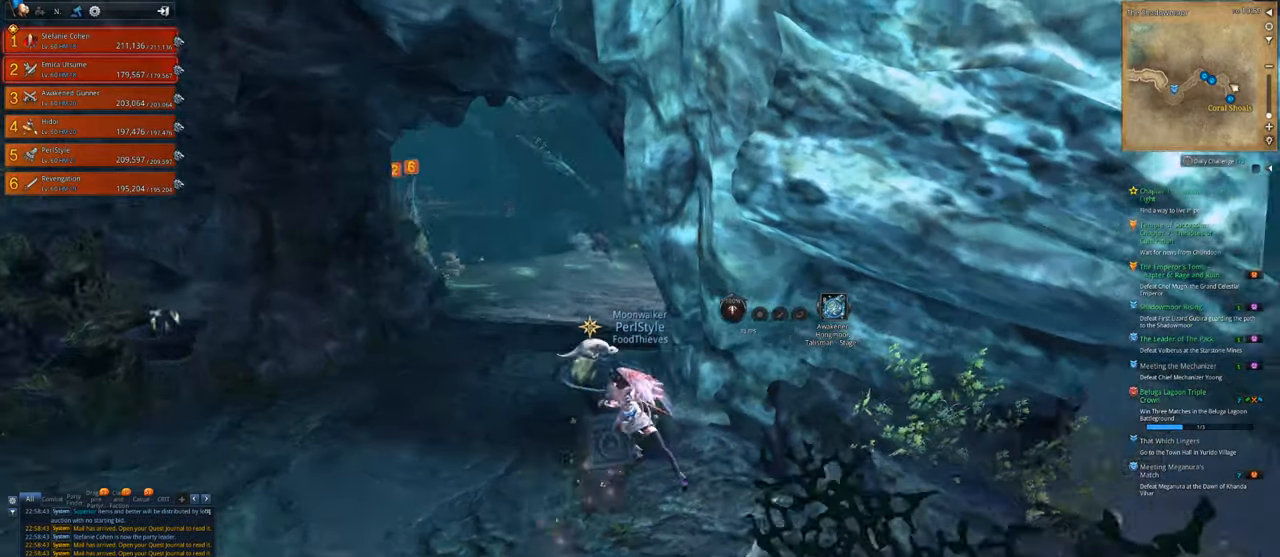
{"keys": ["w"], "mouse": [], "mouse_move": "up-right", "events": [[483, "a", "up"]]}
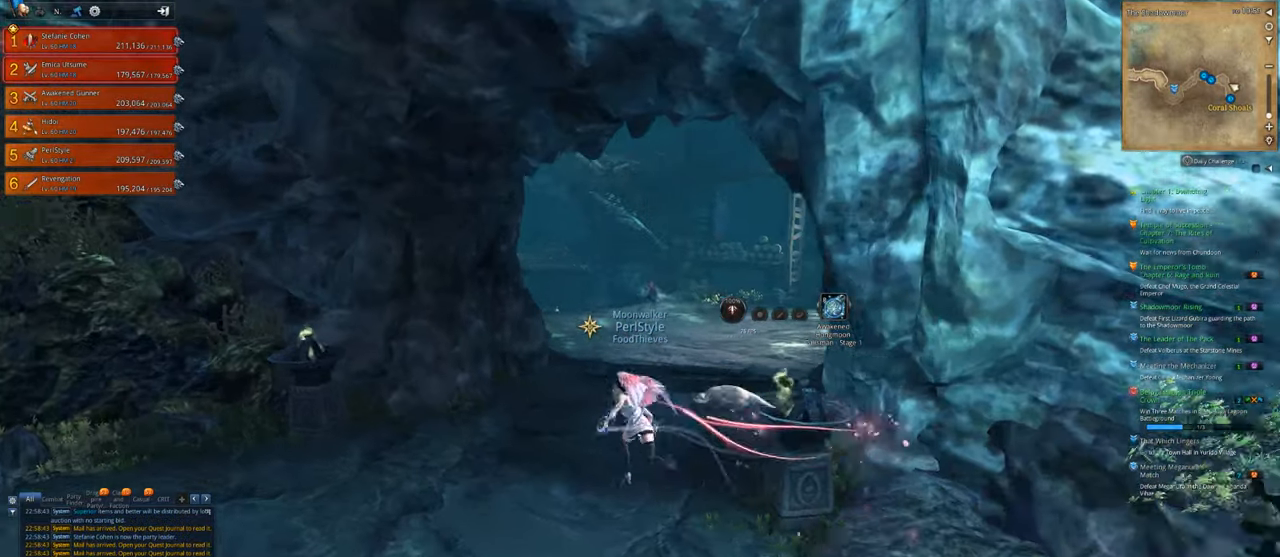
{"keys": ["w"], "mouse": [], "mouse_move": "still", "events": [[150, "d", "down"], [383, "d", "up"]]}
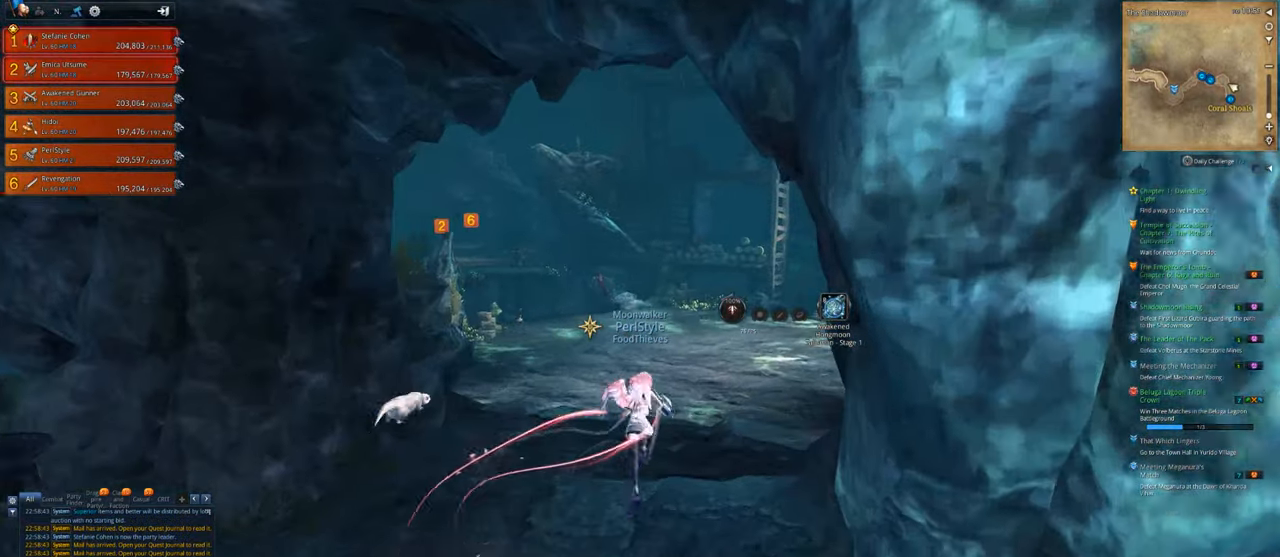
{"keys": ["w"], "mouse": [], "mouse_move": "still", "events": []}
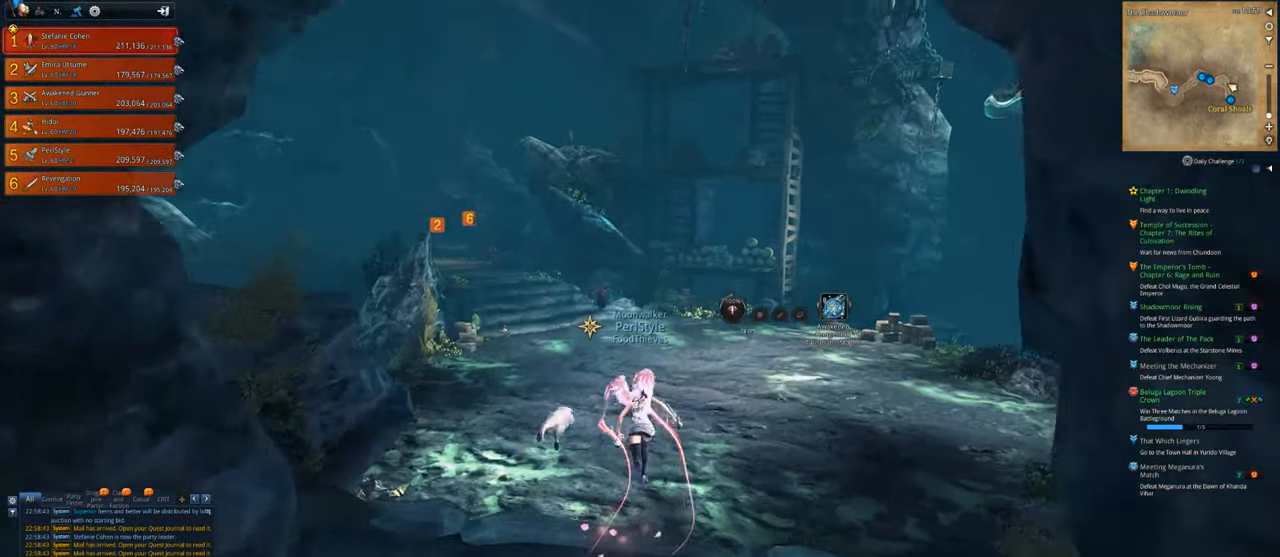
{"keys": ["w"], "mouse": [], "mouse_move": "still", "events": [[16, "d", "down"], [283, "d", "up"]]}
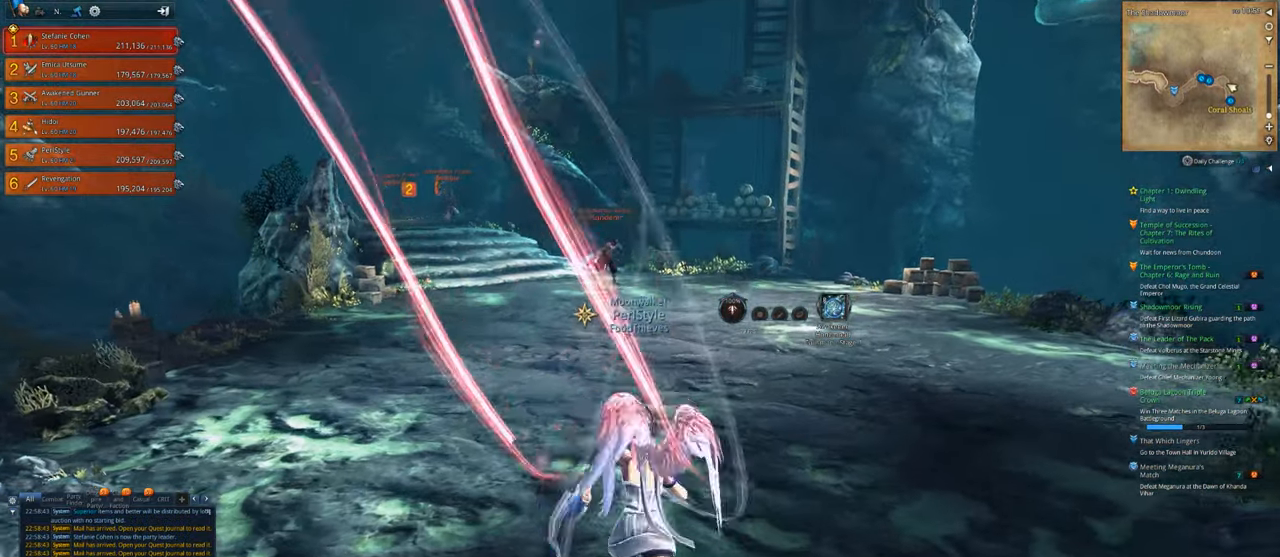
{"keys": ["w"], "mouse": [], "mouse_move": "still", "events": []}
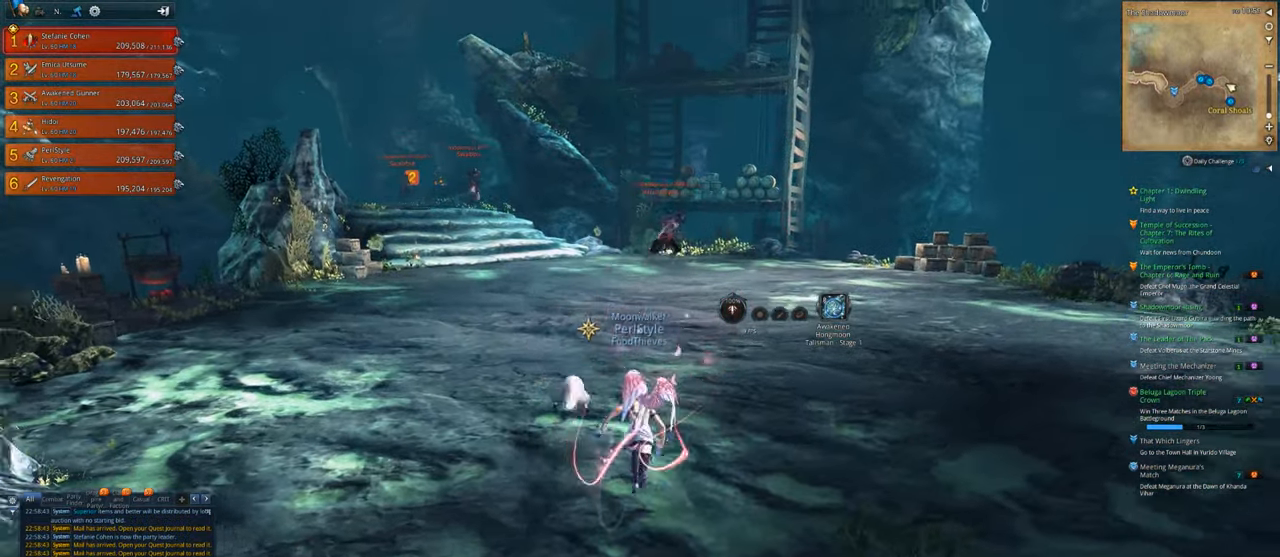
{"keys": ["a", "w"], "mouse": [], "mouse_move": "still", "events": [[83, "a", "down"]]}